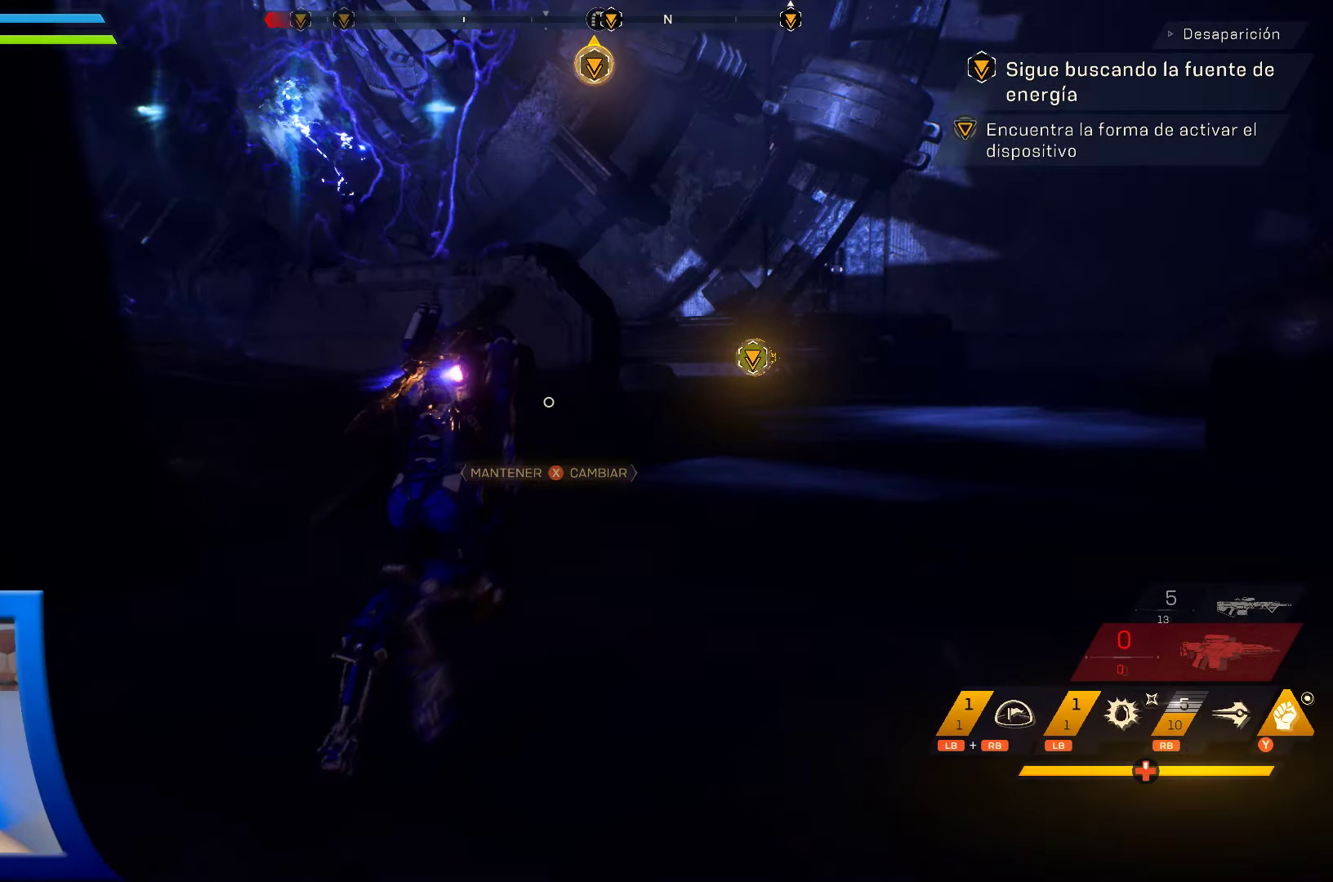
Gameplay with a controller (Xbox layout); each line is a JSON object with the inputs held at the frame after it. "events" lists button and stick changes between this image and that frame as [ms after this image, input, new state], when the widget could be followed in between. Not read: HOME.
{"buttons": [], "left_stick": "up", "right_stick": "center", "events": [[267, "right_stick", "right"], [333, "right_stick", "up-right"], [433, "right_stick", "center"]]}
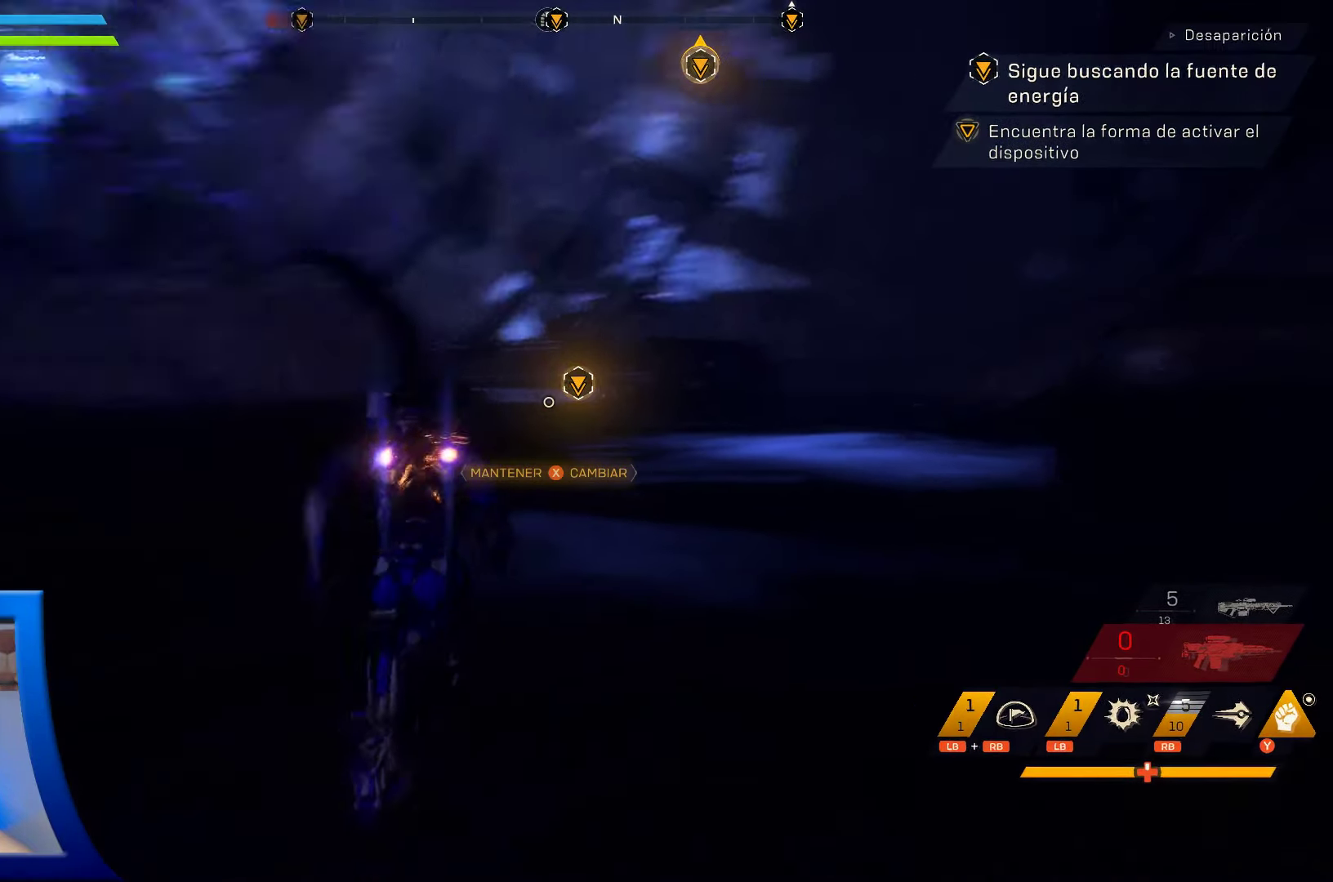
{"buttons": [], "left_stick": "up", "right_stick": "center", "events": []}
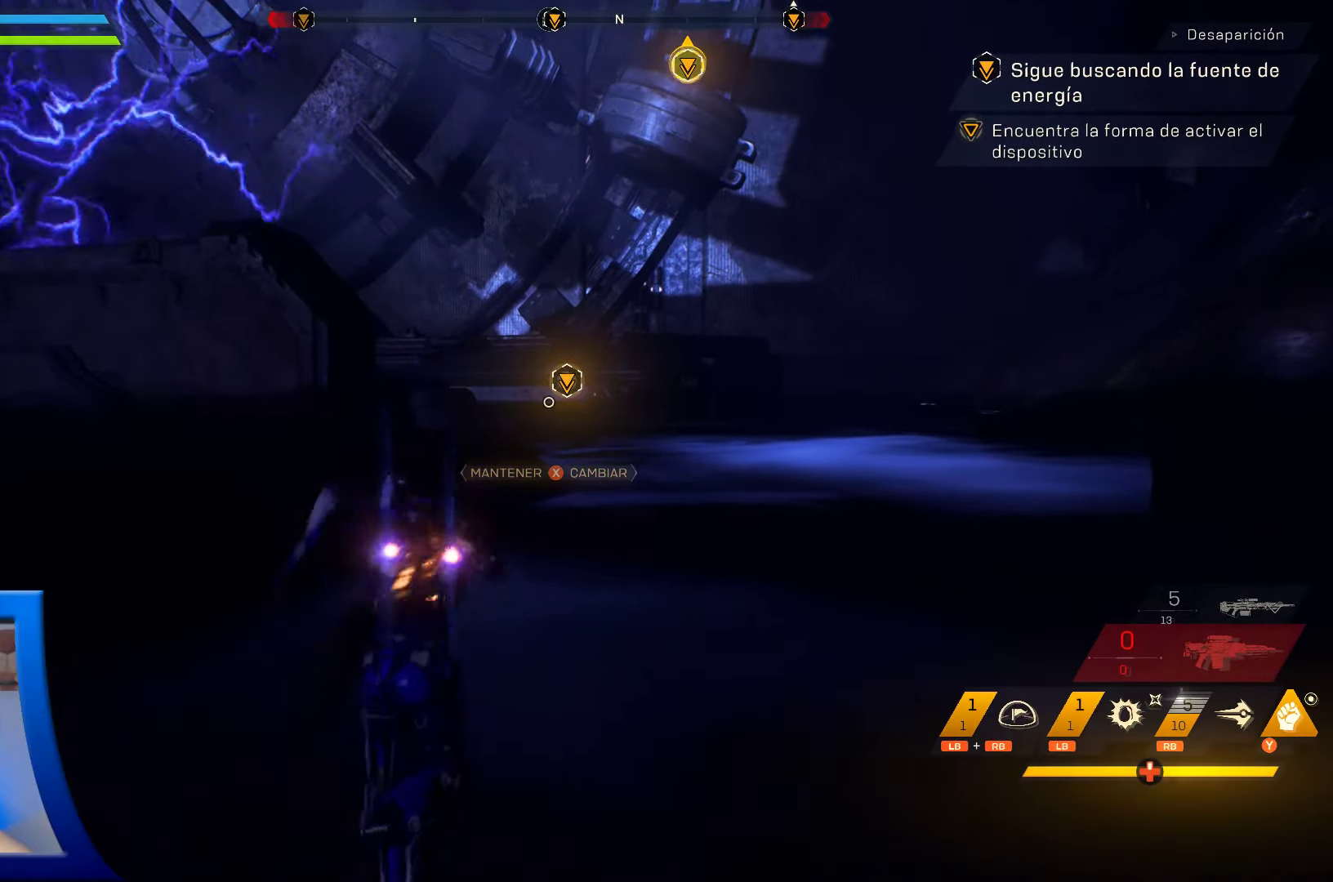
{"buttons": [], "left_stick": "up", "right_stick": "center", "events": [[383, "right_stick", "right"], [484, "right_stick", "center"]]}
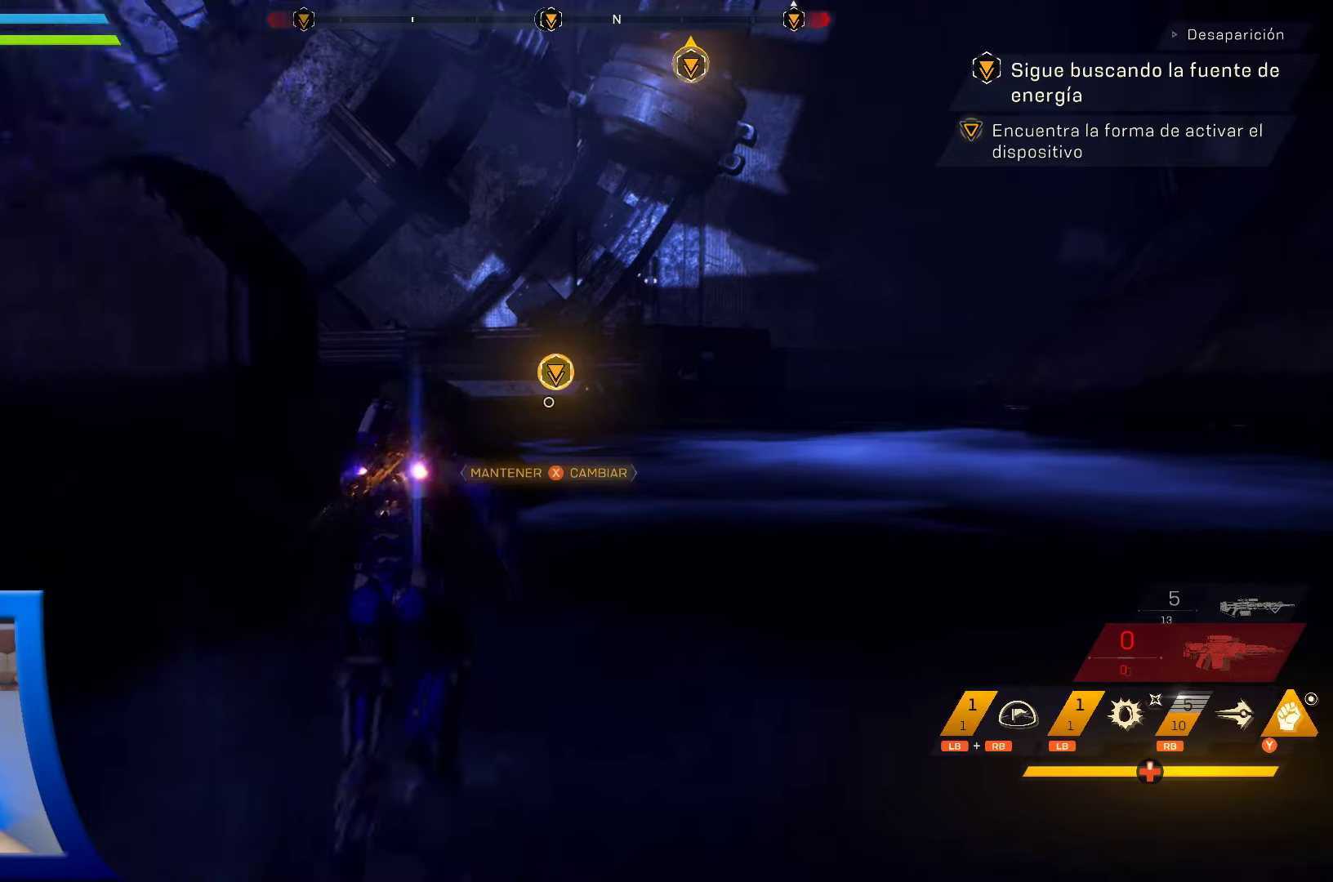
{"buttons": ["X"], "left_stick": "up", "right_stick": "center", "events": [[500, "X", "down"]]}
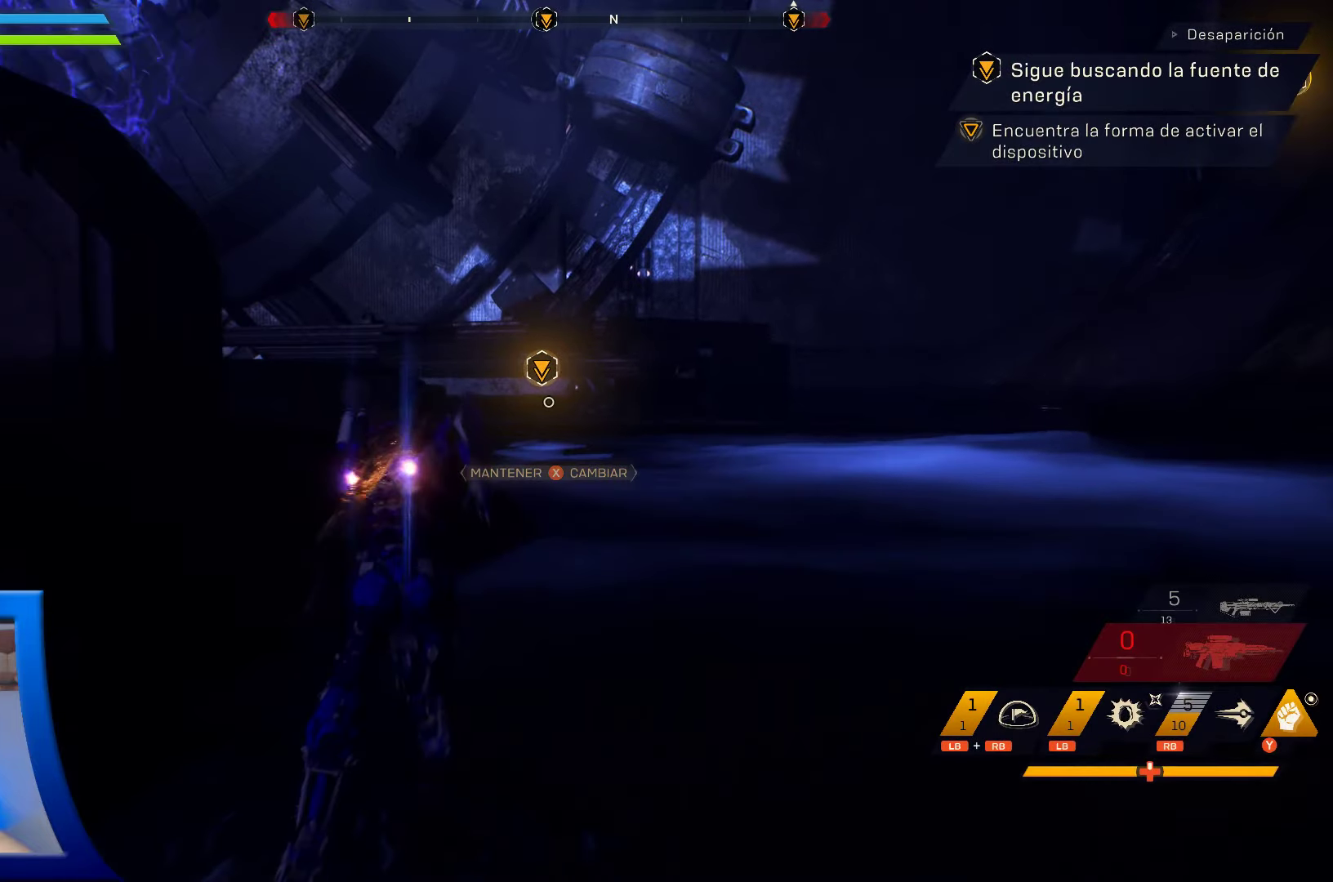
{"buttons": ["X"], "left_stick": "up", "right_stick": "center", "events": []}
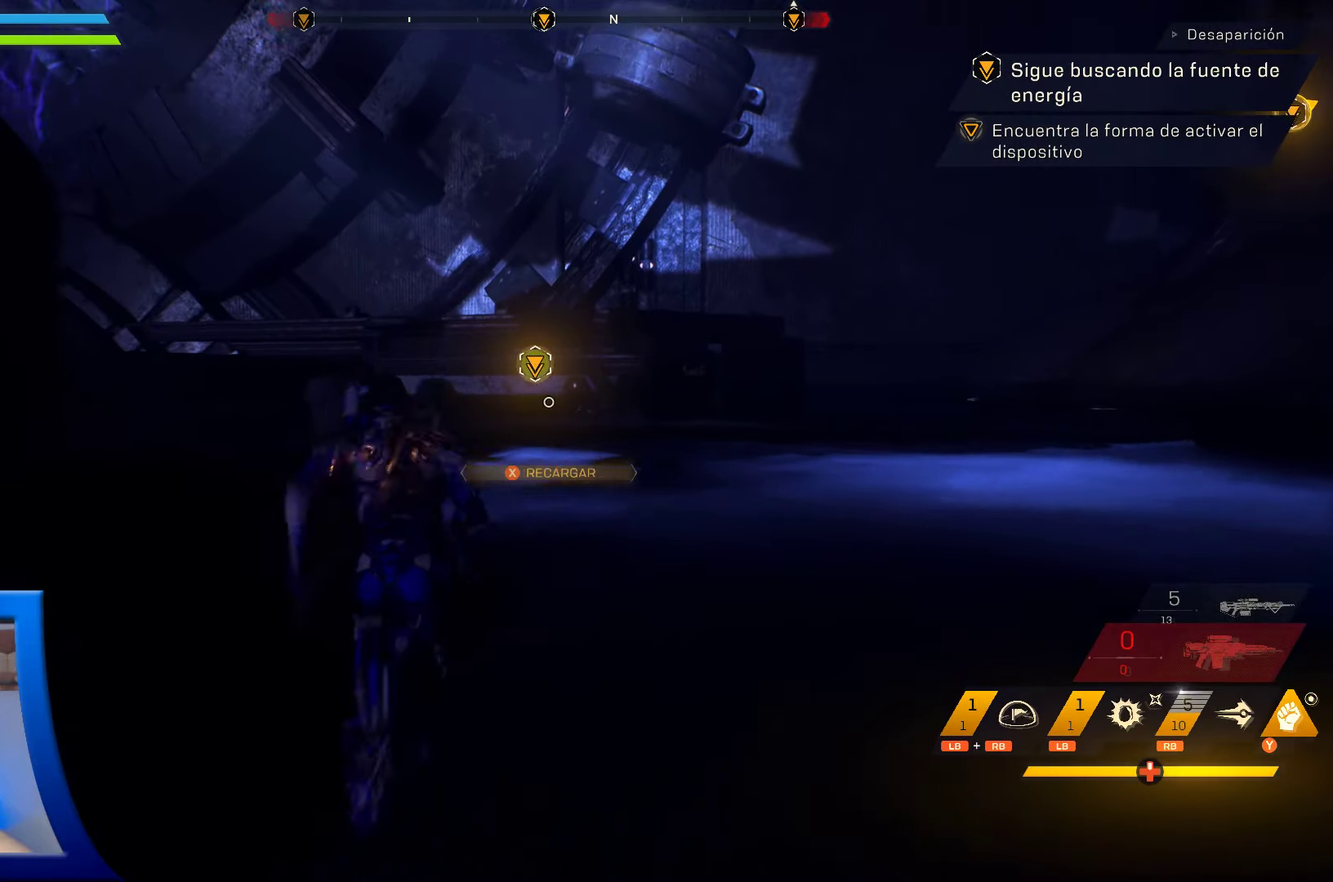
{"buttons": [], "left_stick": "up", "right_stick": "center", "events": [[267, "X", "up"]]}
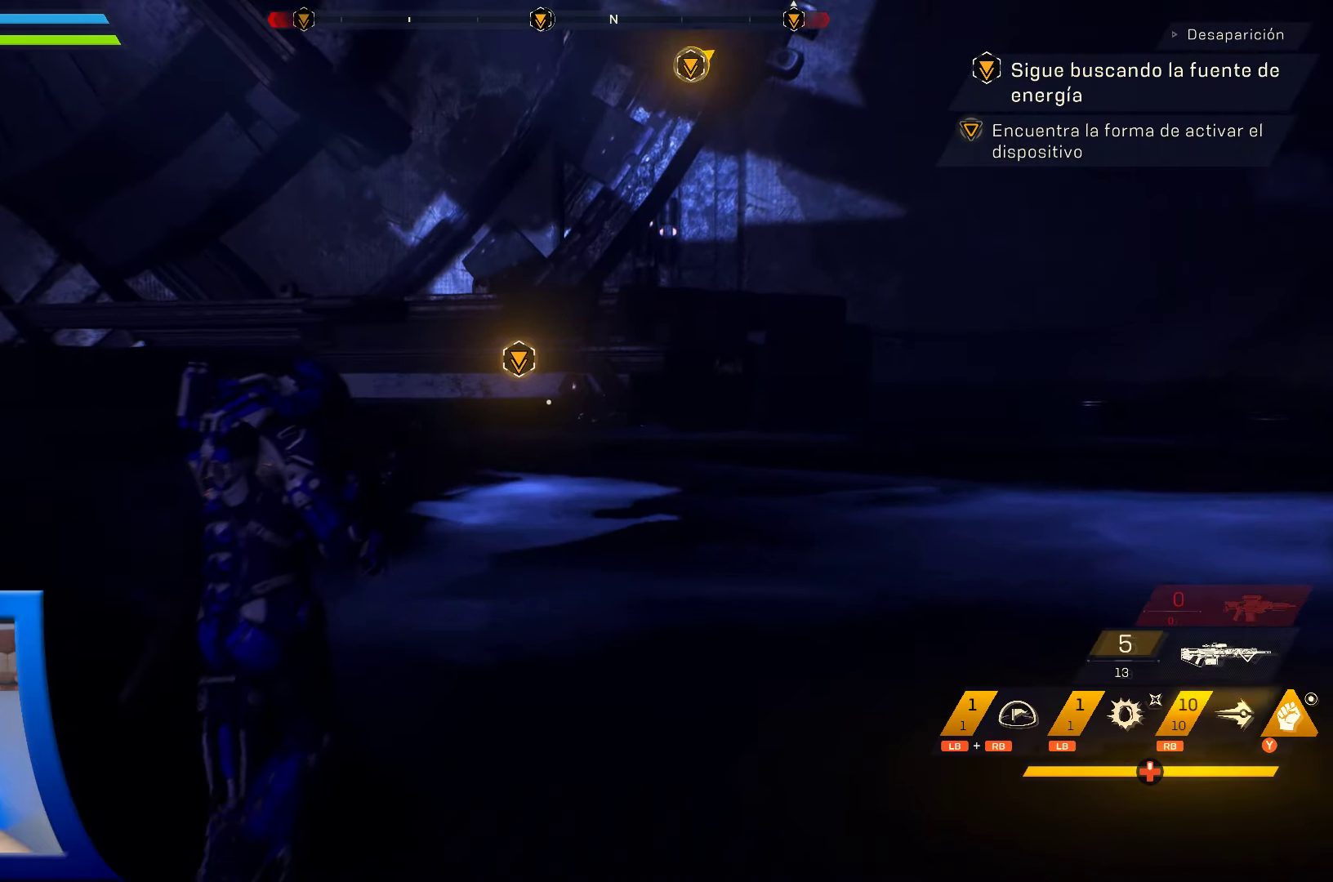
{"buttons": [], "left_stick": "up", "right_stick": "center", "events": []}
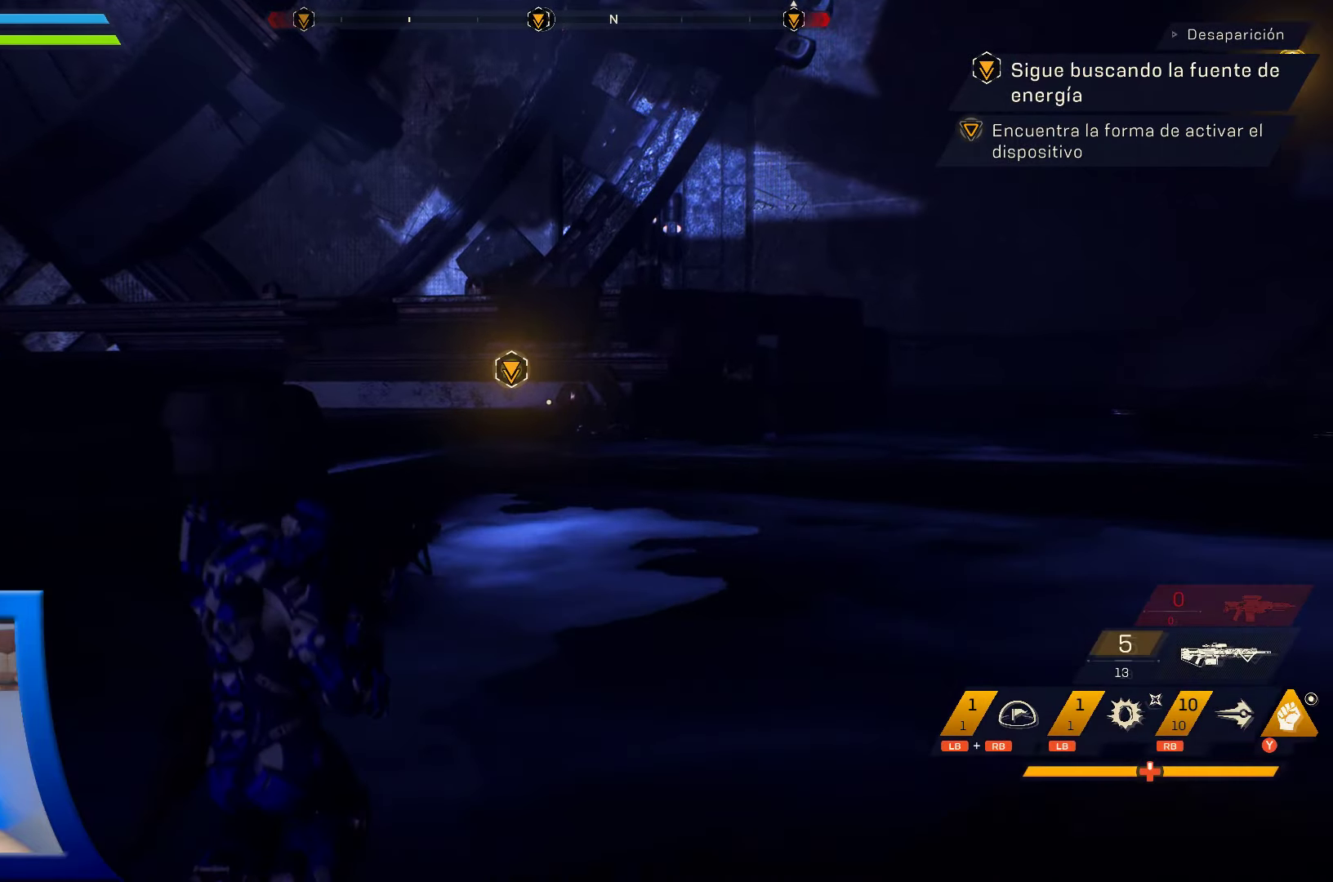
{"buttons": ["L3"], "left_stick": "up", "right_stick": "center", "events": [[17, "L3", "down"]]}
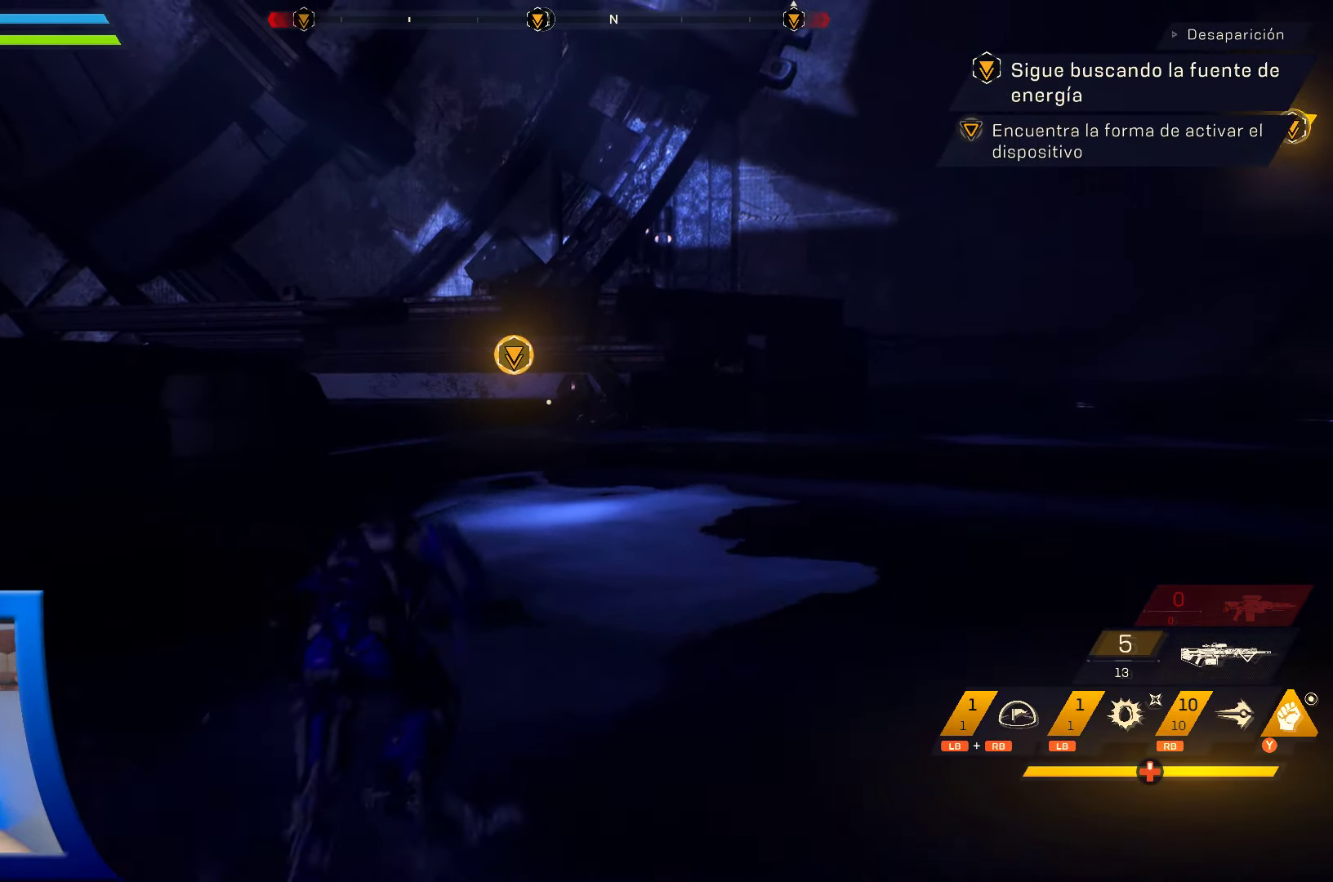
{"buttons": [], "left_stick": "up", "right_stick": "down-right", "events": [[200, "L3", "up"], [334, "right_stick", "down-right"]]}
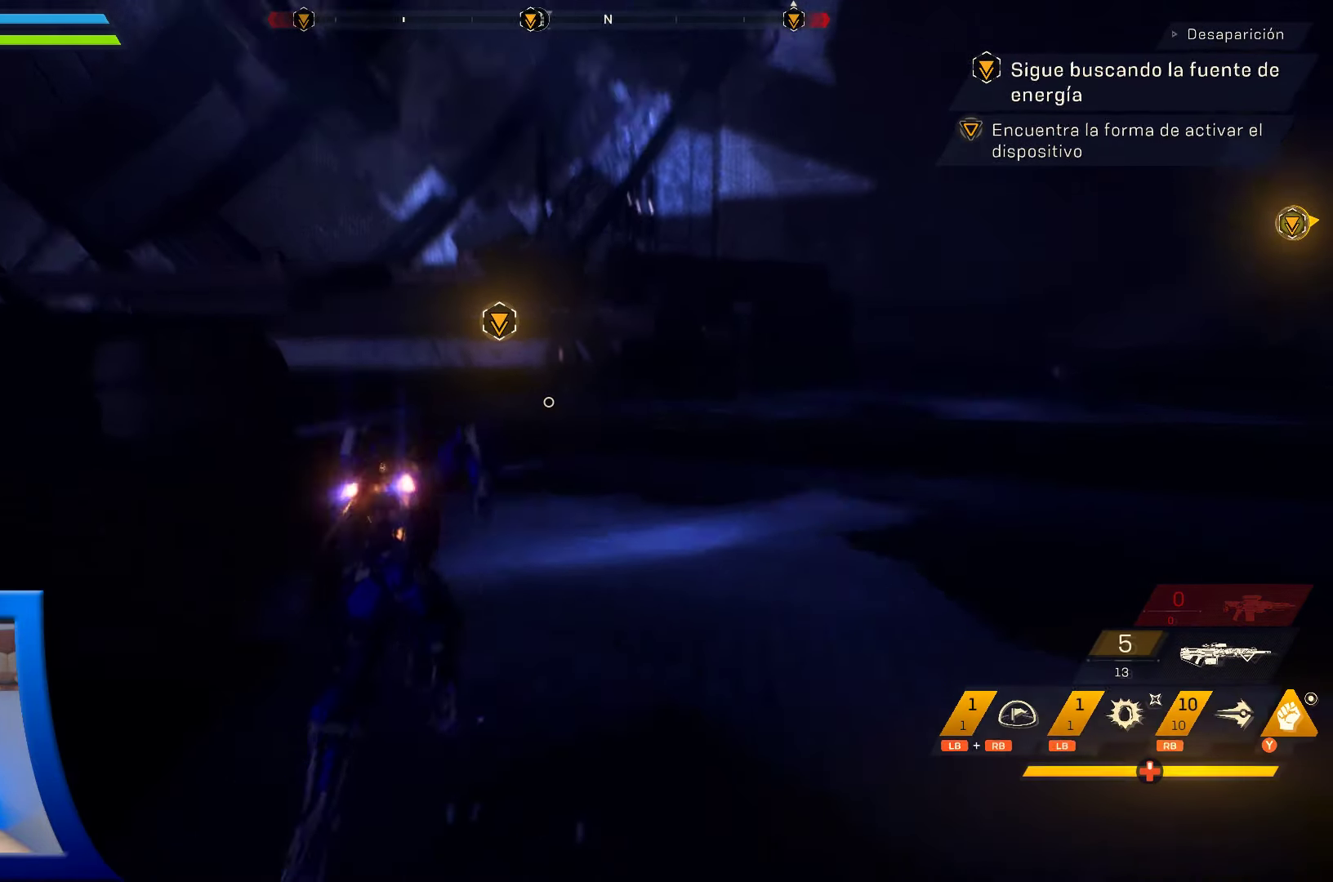
{"buttons": [], "left_stick": "up", "right_stick": "center", "events": [[250, "right_stick", "center"]]}
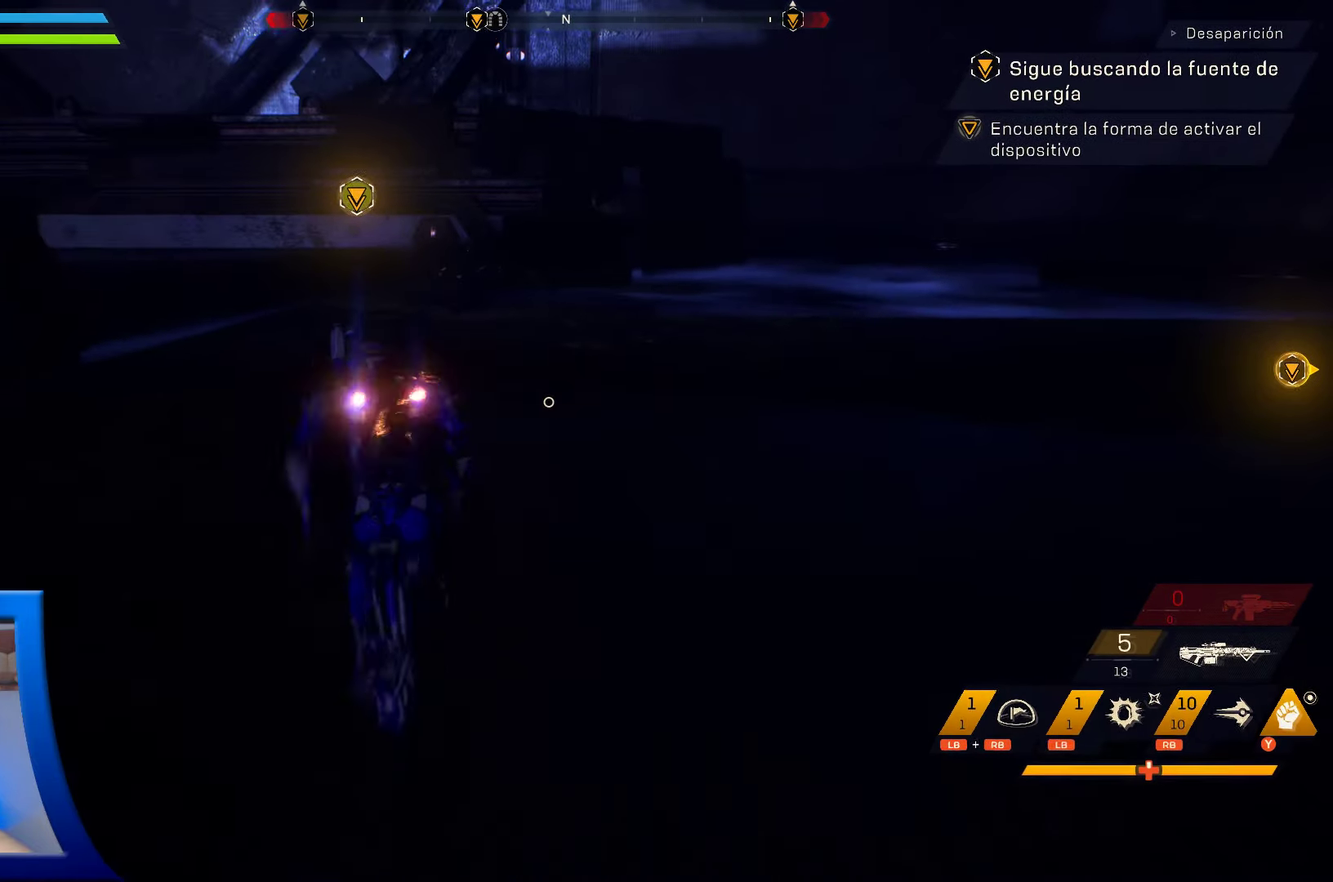
{"buttons": [], "left_stick": "up", "right_stick": "center", "events": []}
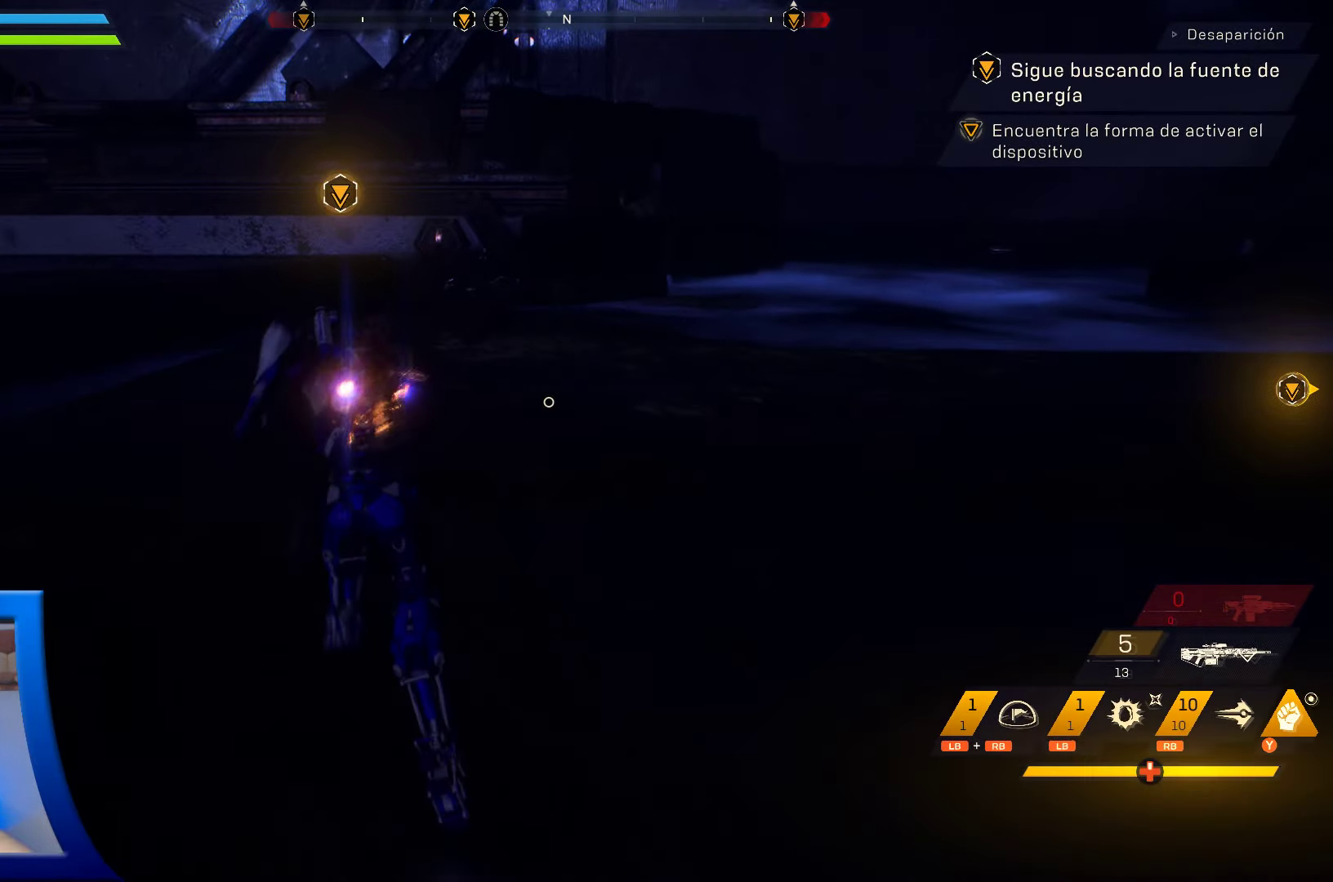
{"buttons": [], "left_stick": "up", "right_stick": "center", "events": []}
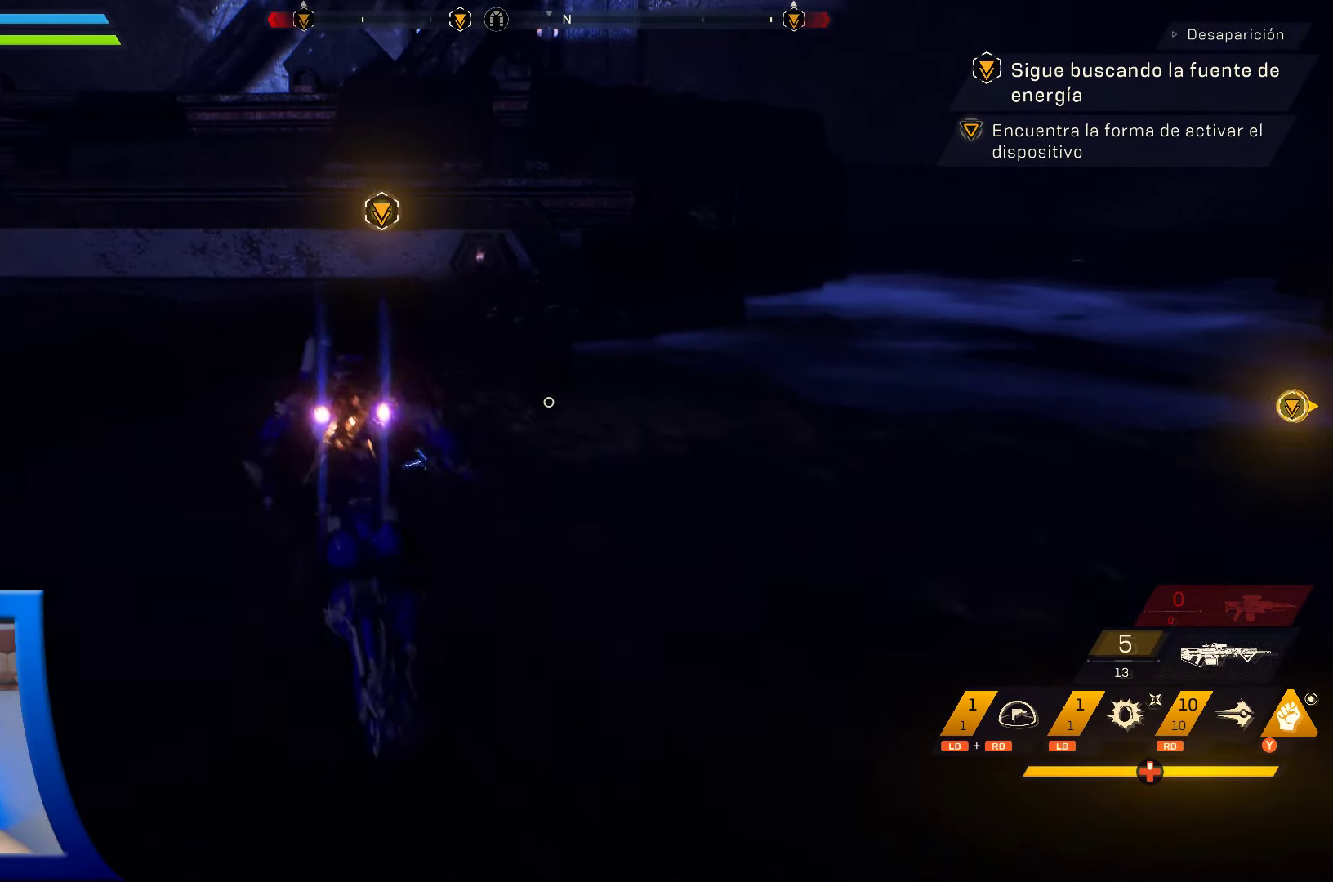
{"buttons": ["X"], "left_stick": "center", "right_stick": "center", "events": [[134, "X", "down"], [167, "left_stick", "center"]]}
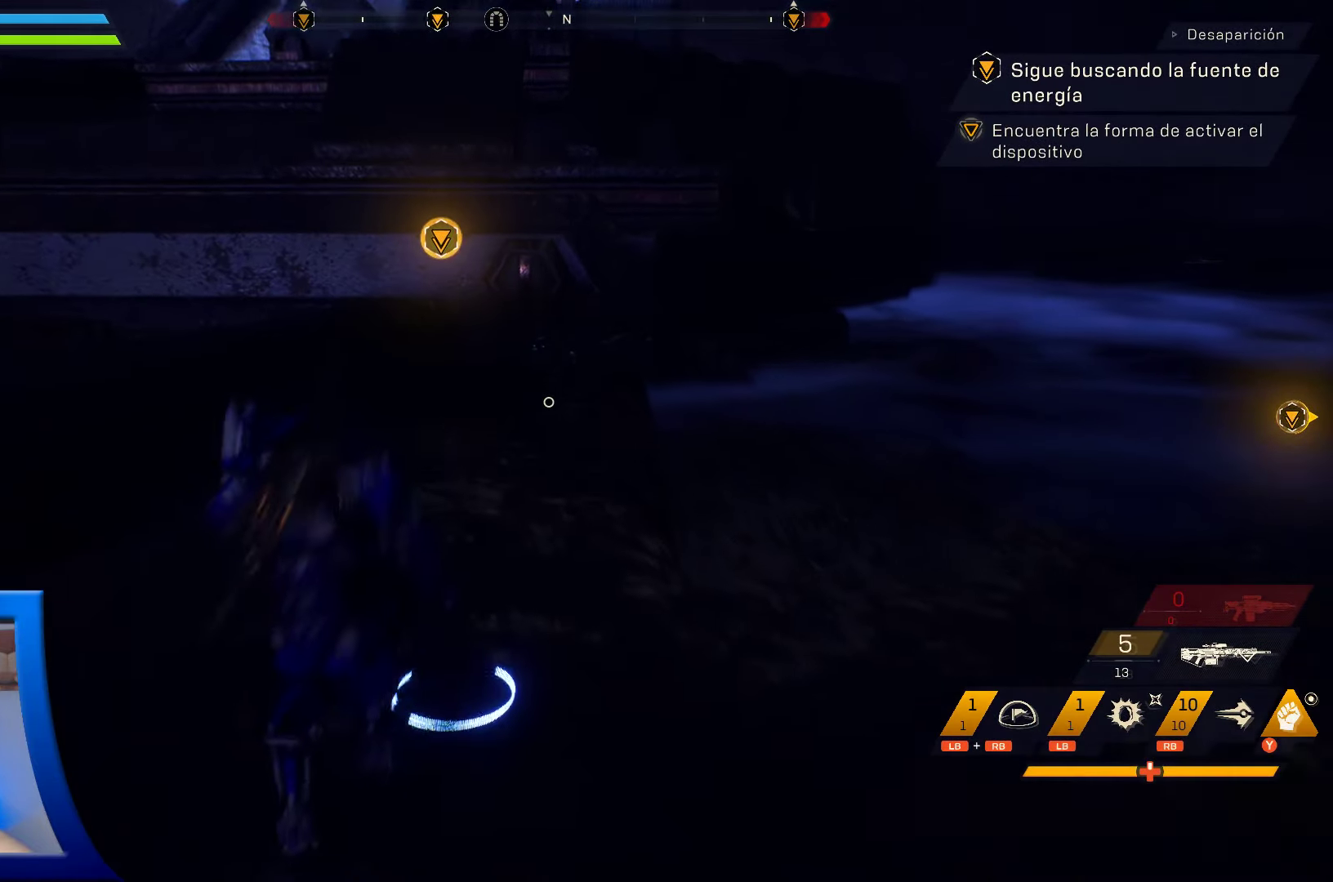
{"buttons": ["X"], "left_stick": "center", "right_stick": "center", "events": []}
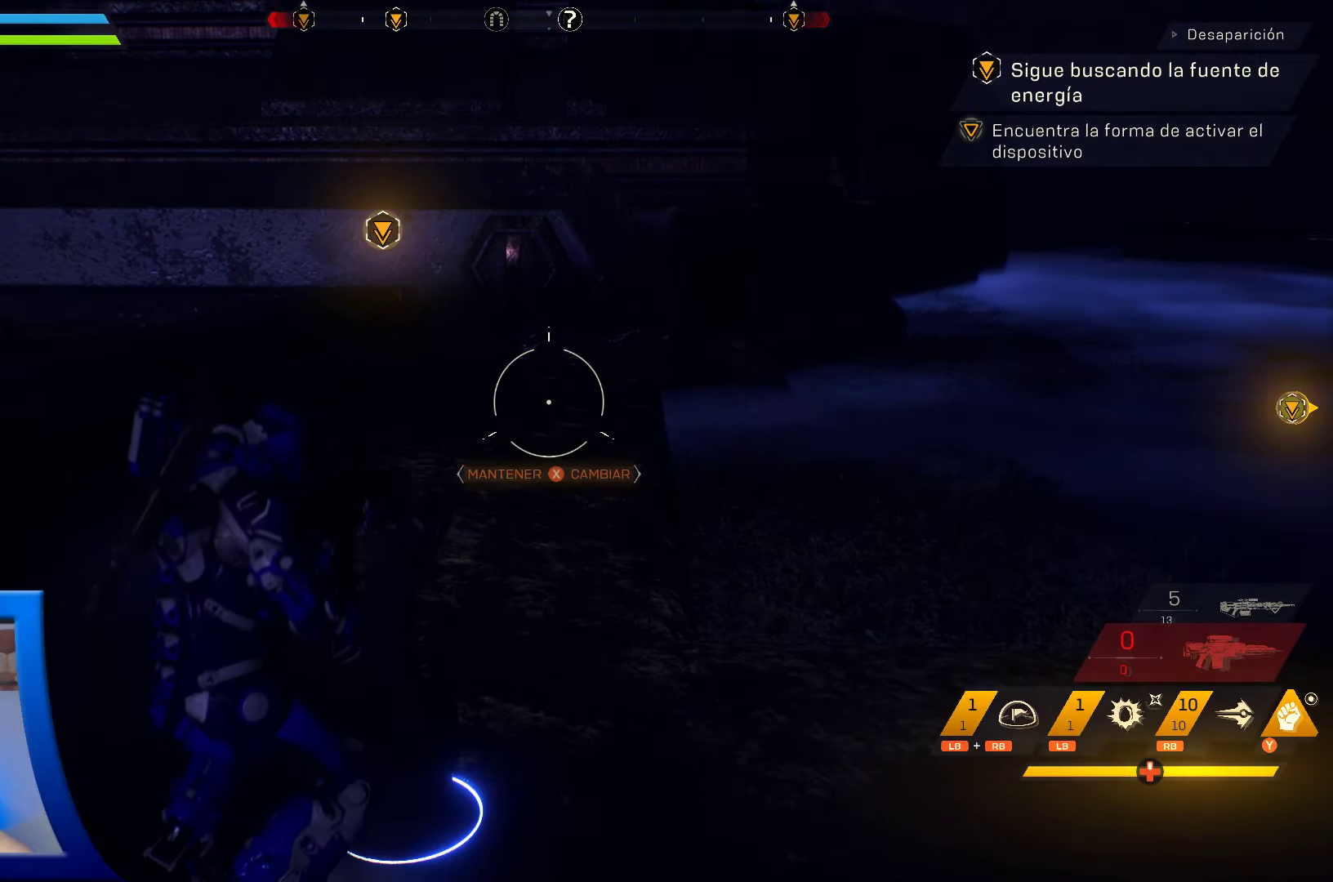
{"buttons": ["X"], "left_stick": "center", "right_stick": "center", "events": []}
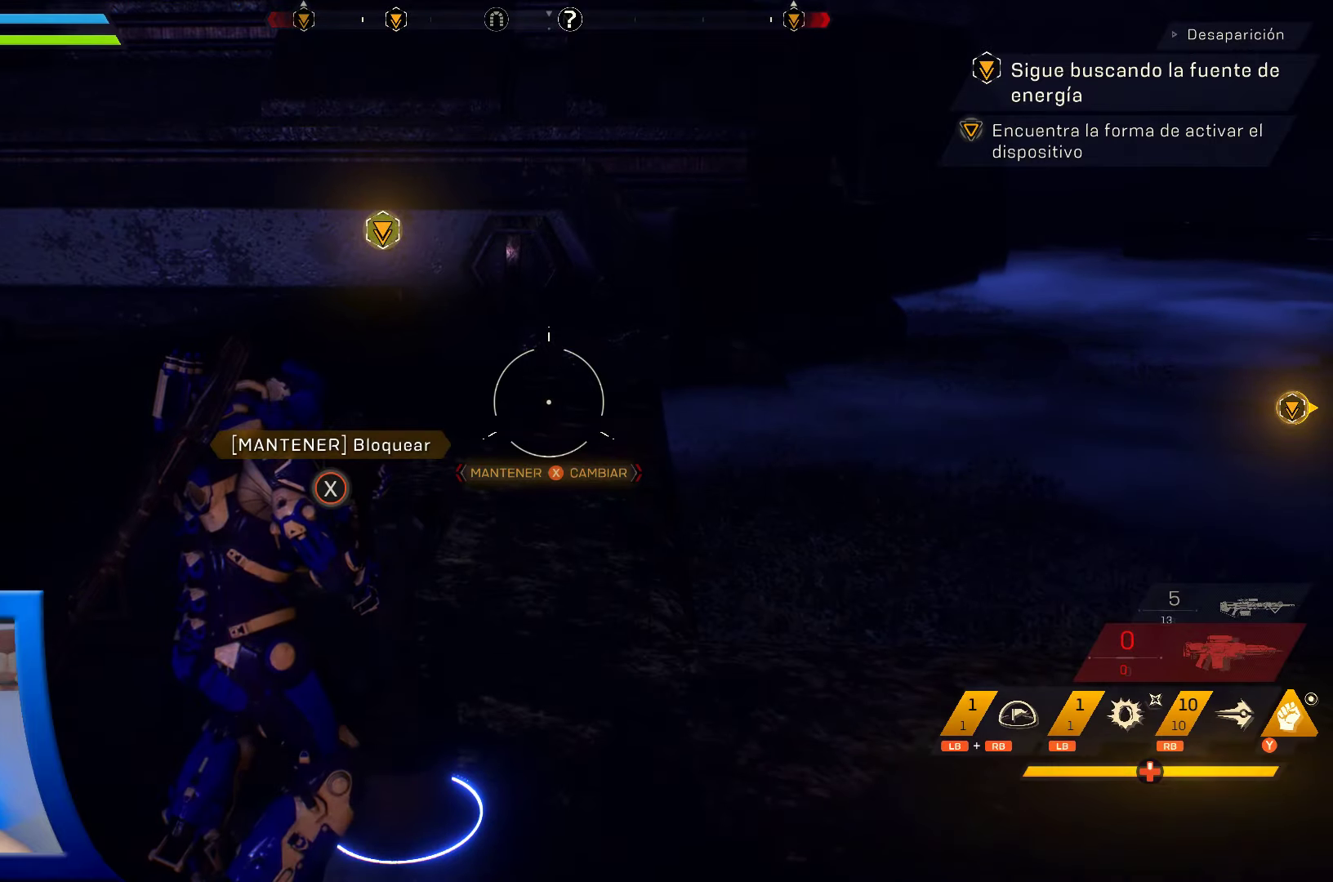
{"buttons": ["X"], "left_stick": "center", "right_stick": "center", "events": [[200, "X", "up"], [300, "X", "down"]]}